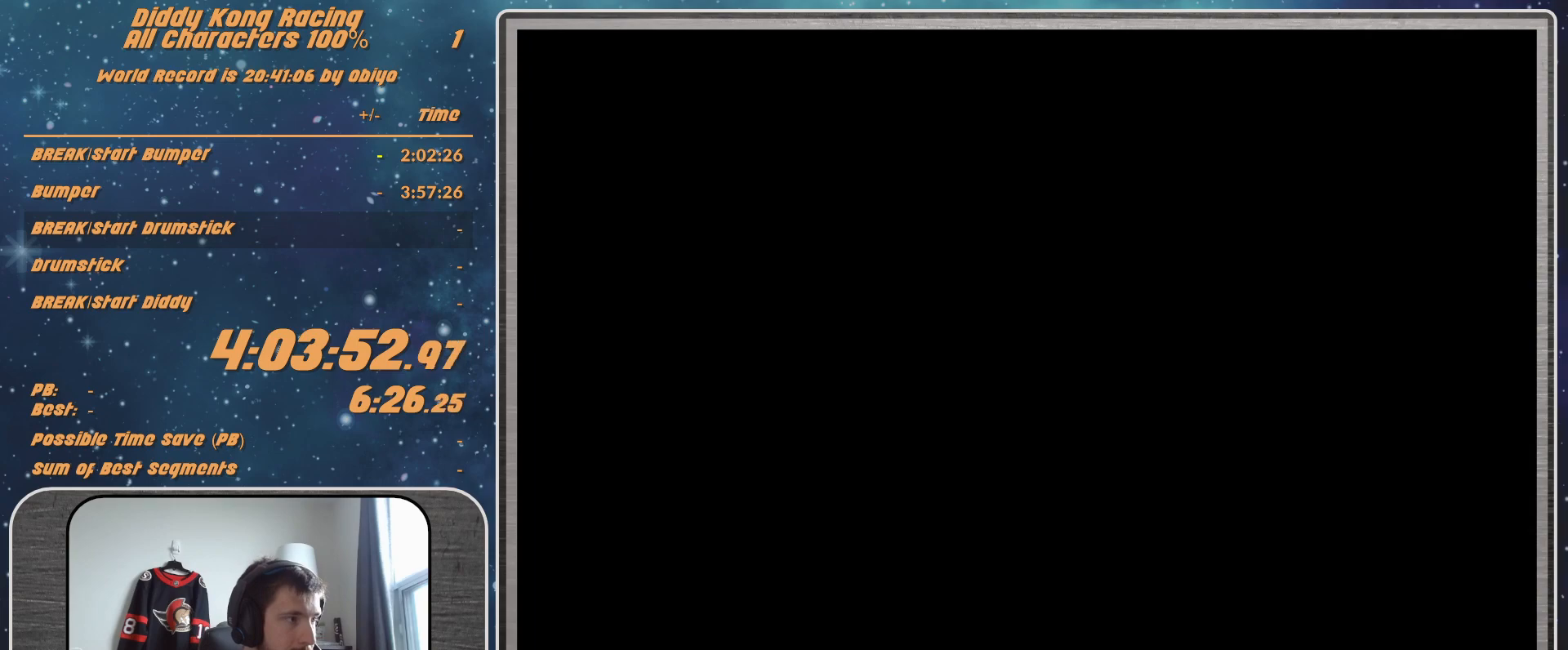
Gameplay with a controller (Nintendo layout); each line is a JSON object with the inputs held at the frame after it. "events" lists button and stick changes between this image and that frame as [ms after this image, input, new state], when the widget could be followed in between. Not read: L1 L3 R3.
{"buttons": [], "left_stick": "center", "events": [[267, "A", "down"], [333, "A", "up"], [400, "A", "down"], [433, "A", "up"]]}
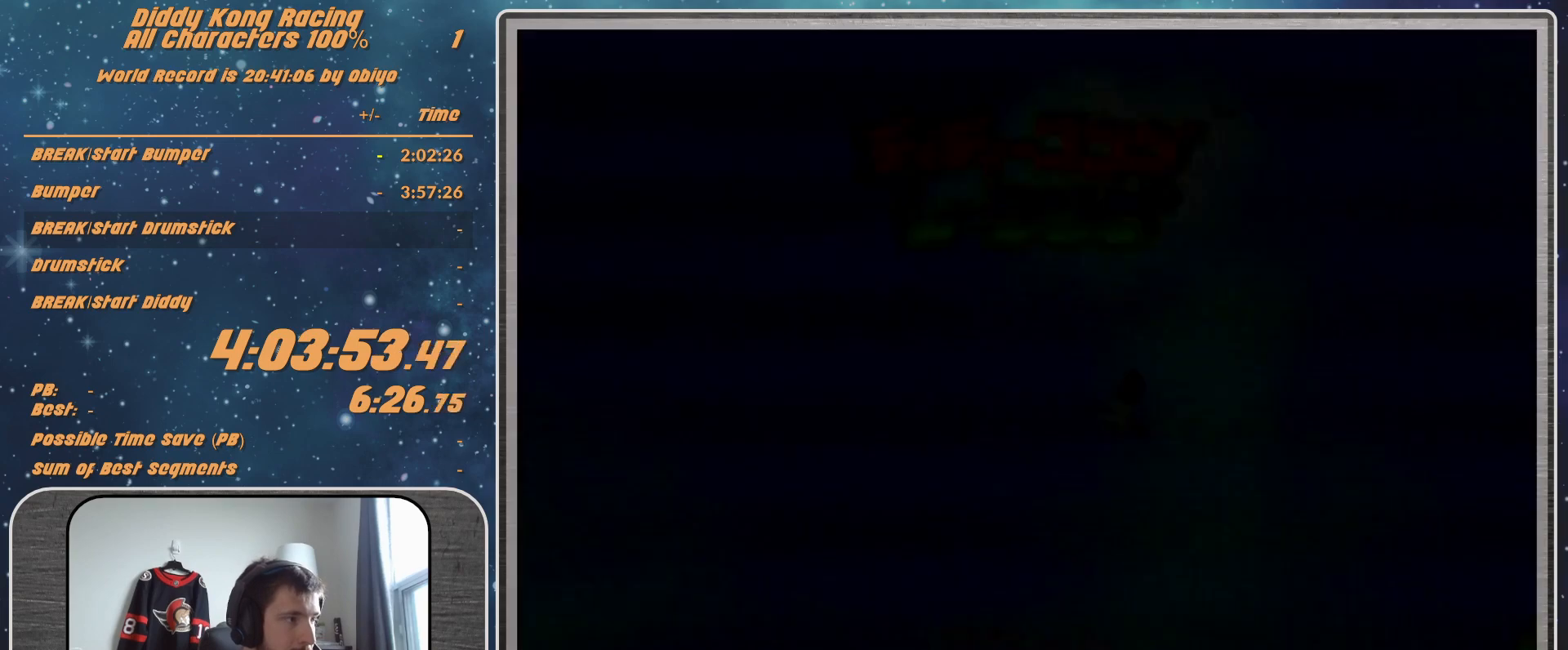
{"buttons": [], "left_stick": "center", "events": []}
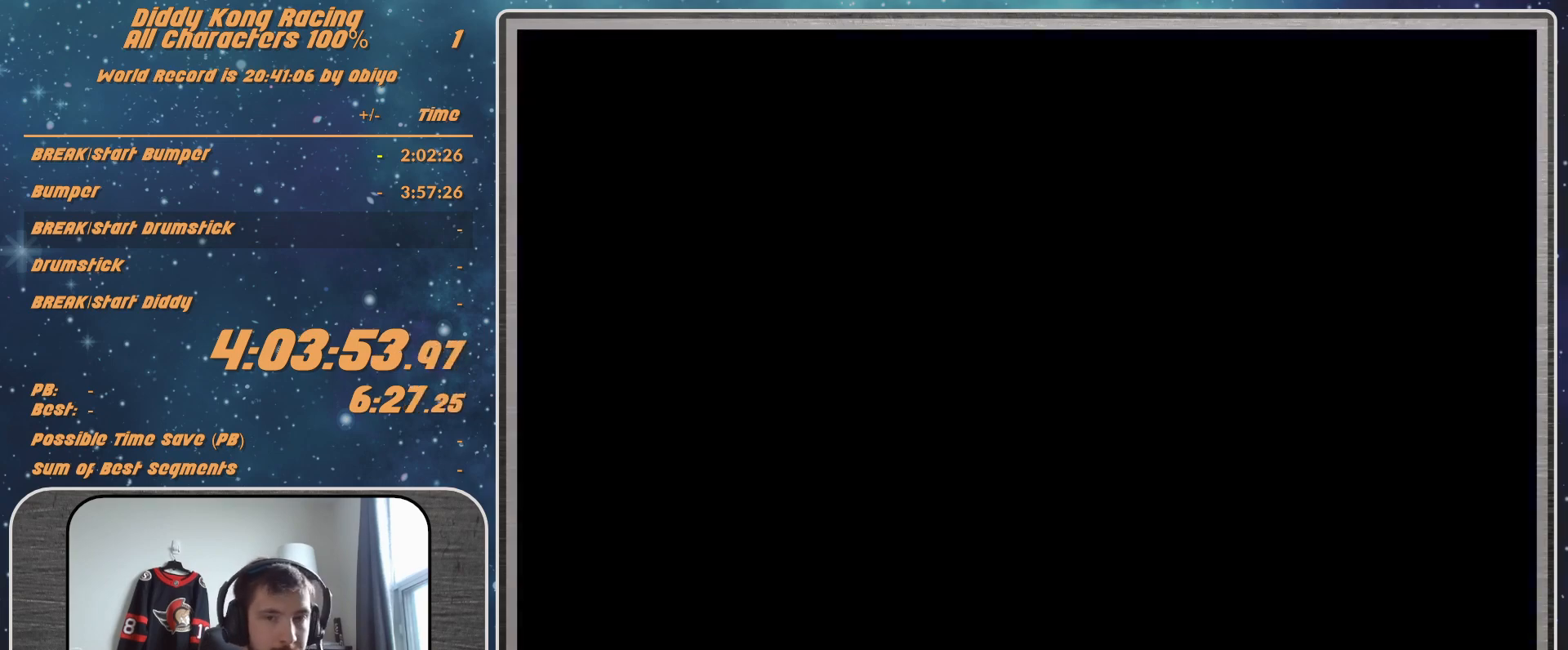
{"buttons": [], "left_stick": "center", "events": []}
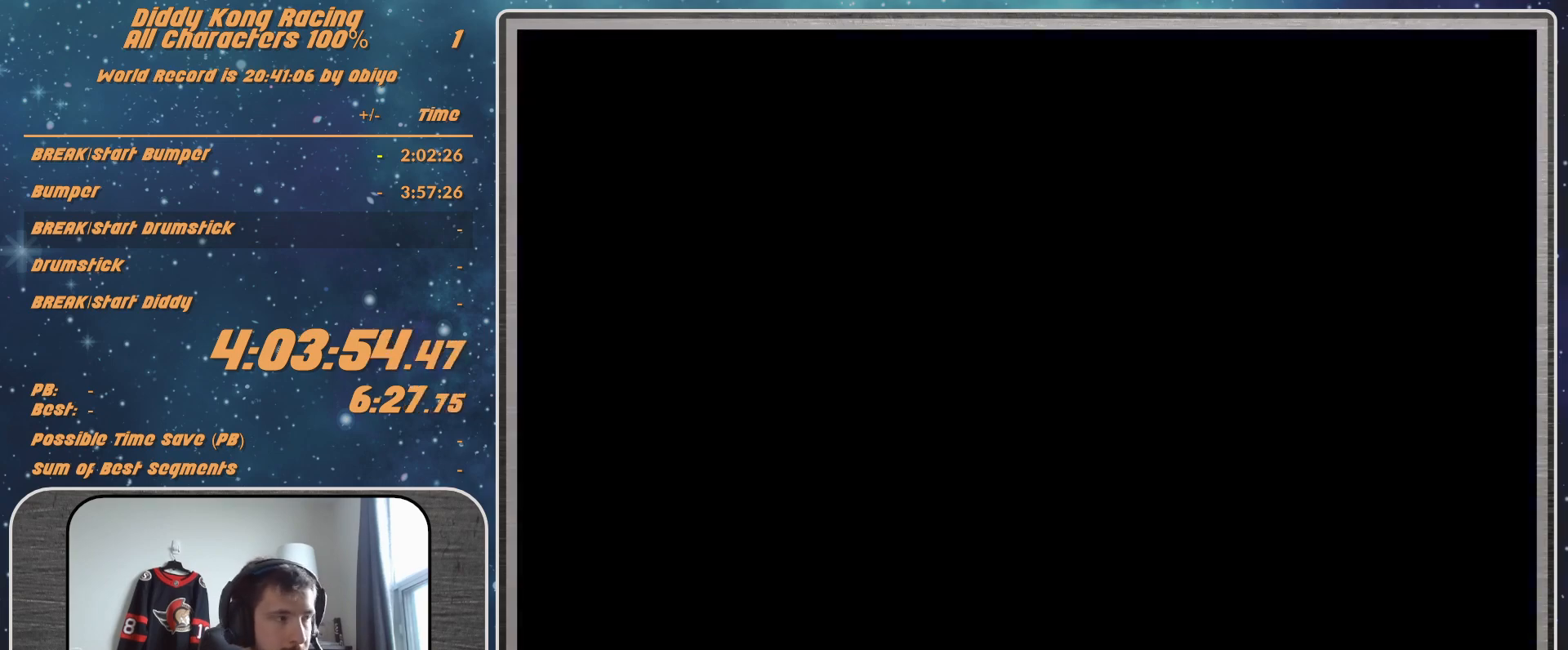
{"buttons": [], "left_stick": "center", "events": []}
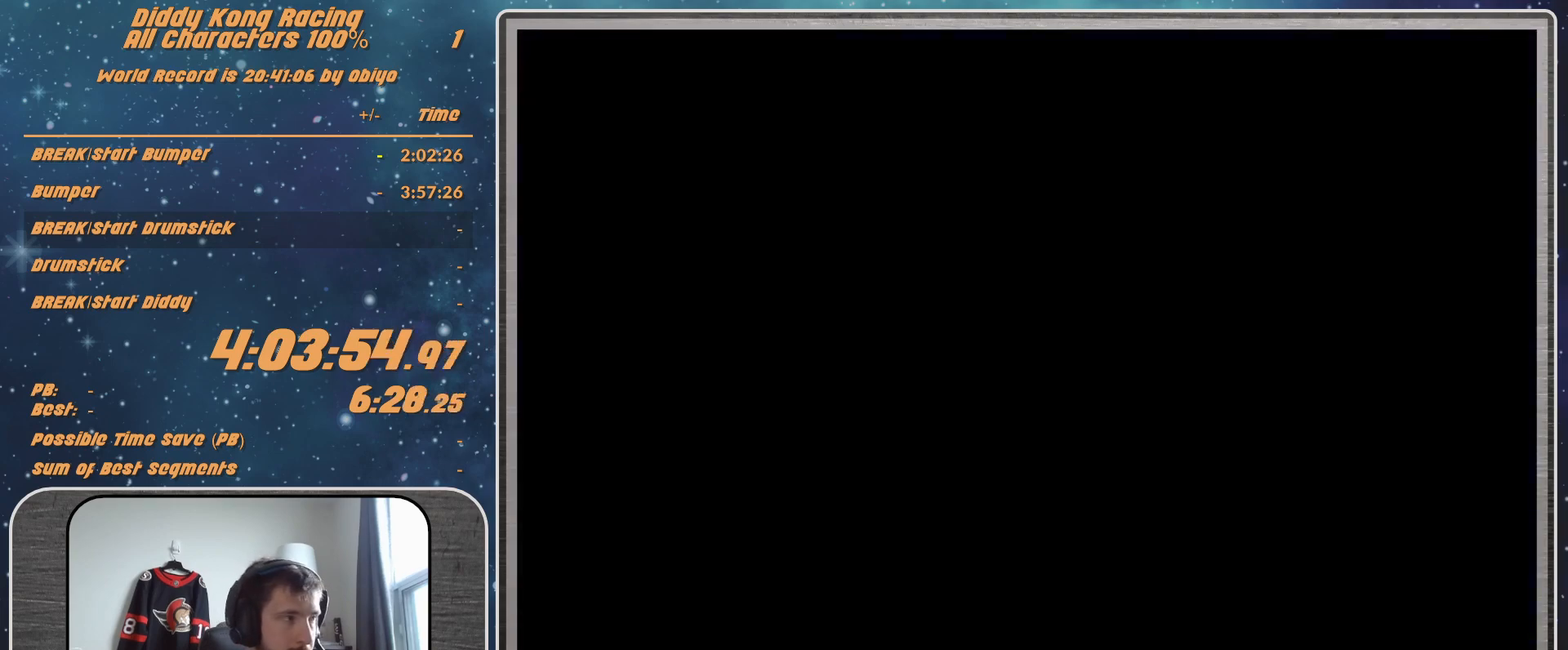
{"buttons": [], "left_stick": "center", "events": [[300, "A", "down"], [367, "A", "up"], [467, "A", "down"], [500, "A", "up"]]}
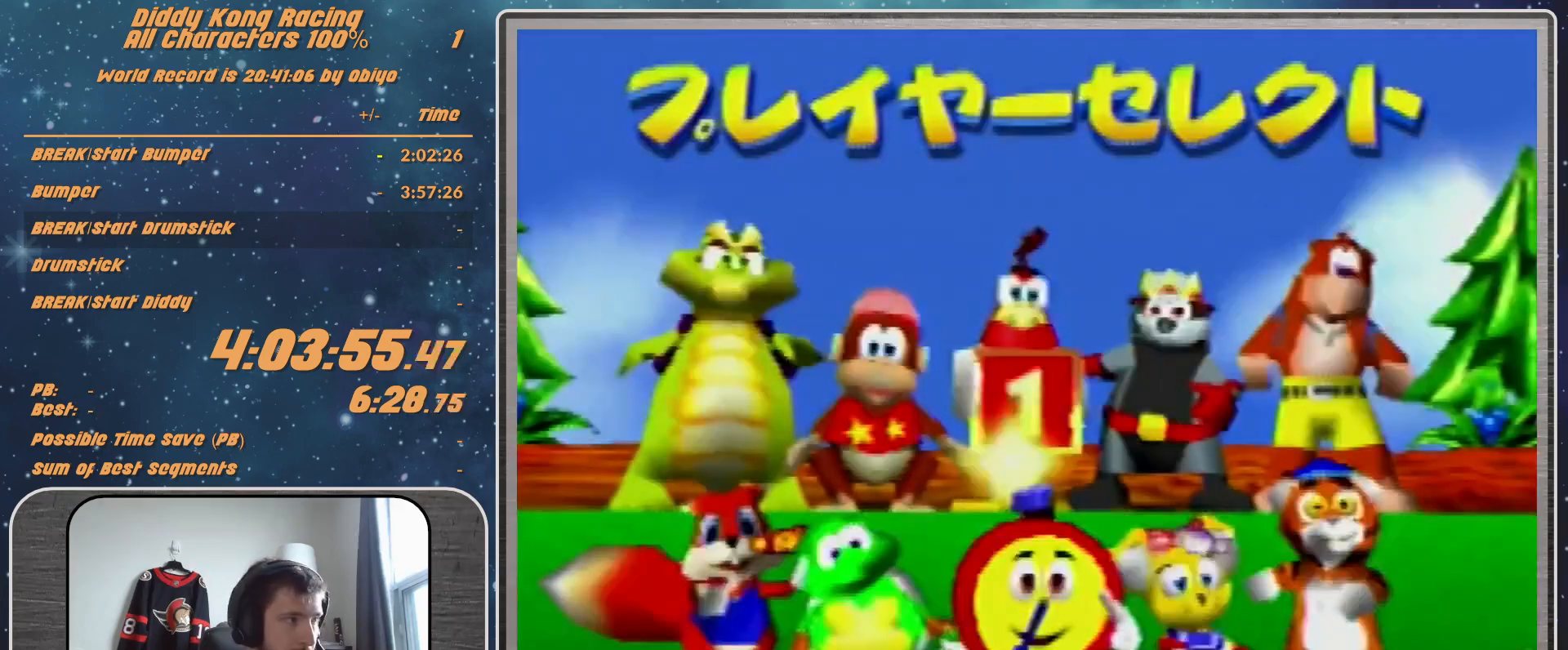
{"buttons": [], "left_stick": "center", "events": [[167, "A", "down"], [200, "A", "up"]]}
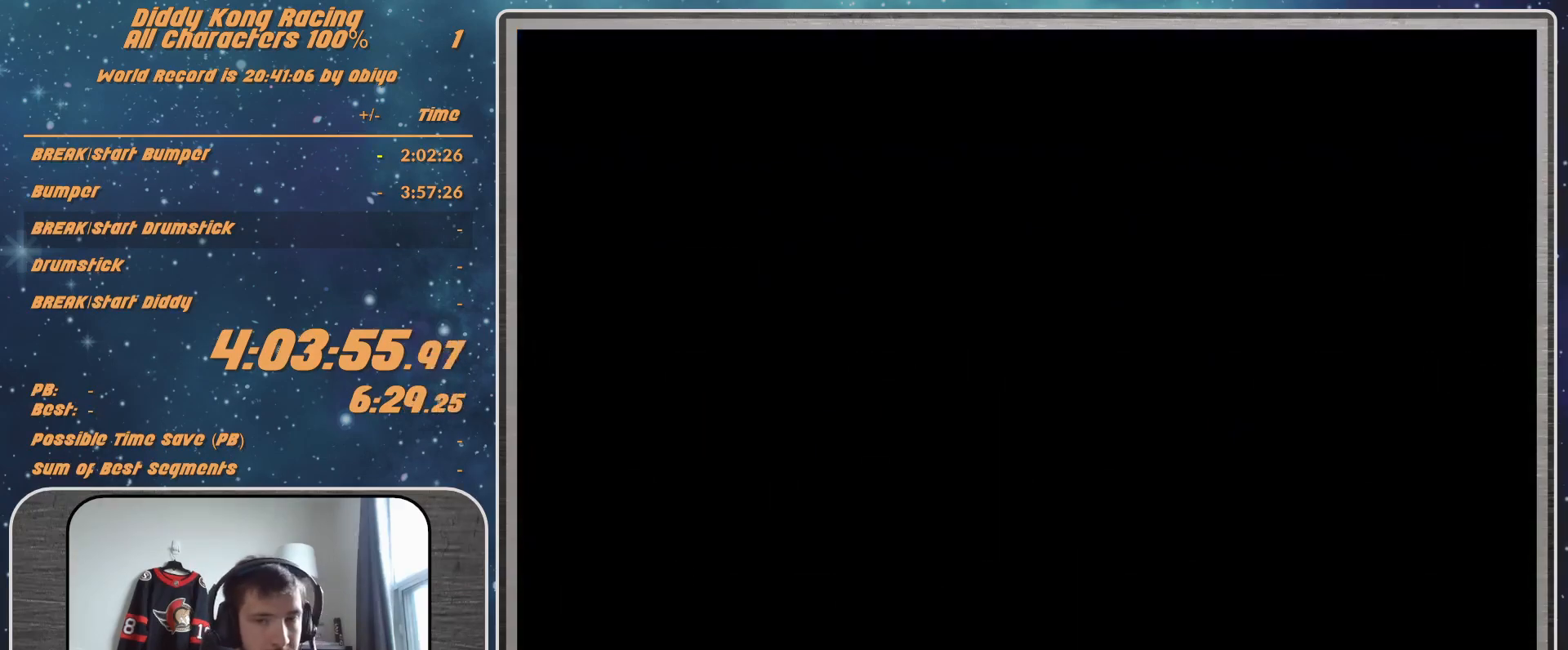
{"buttons": [], "left_stick": "center", "events": []}
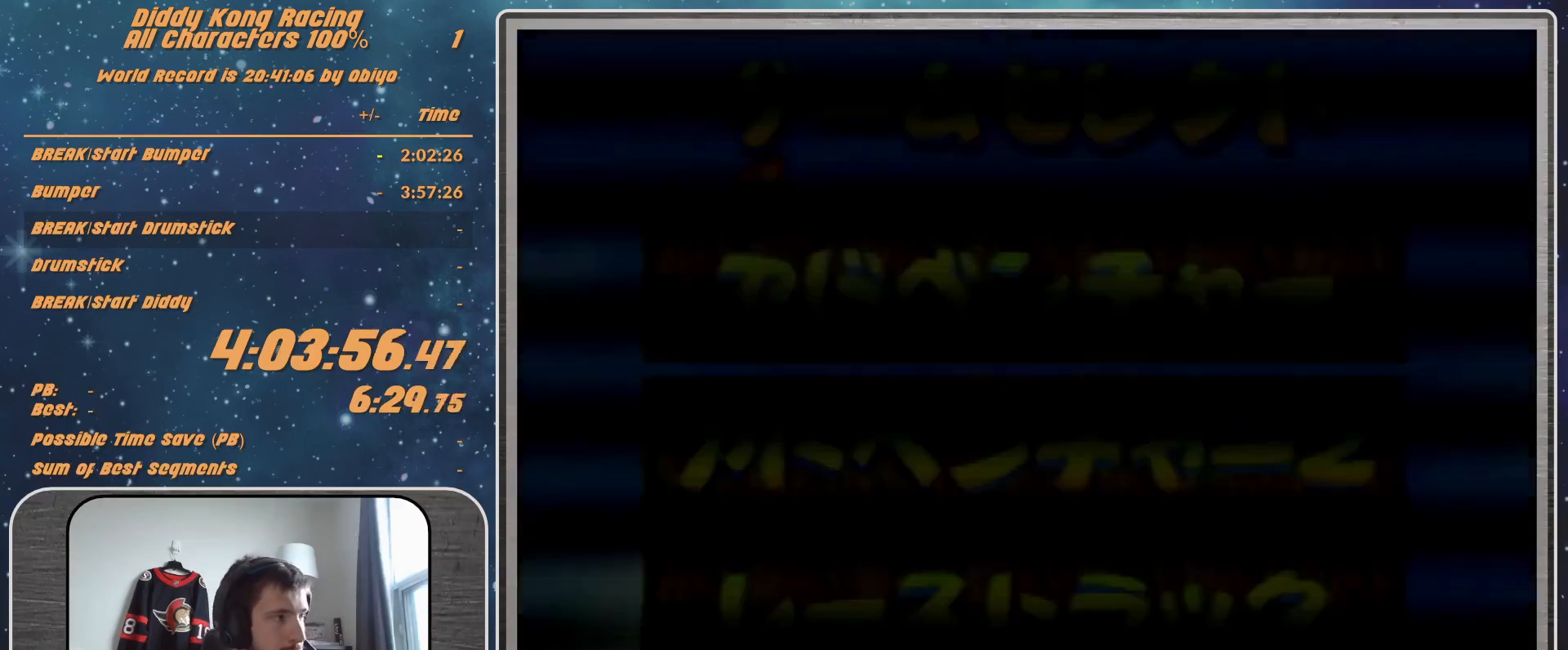
{"buttons": [], "left_stick": "center", "events": [[133, "A", "down"], [200, "A", "up"]]}
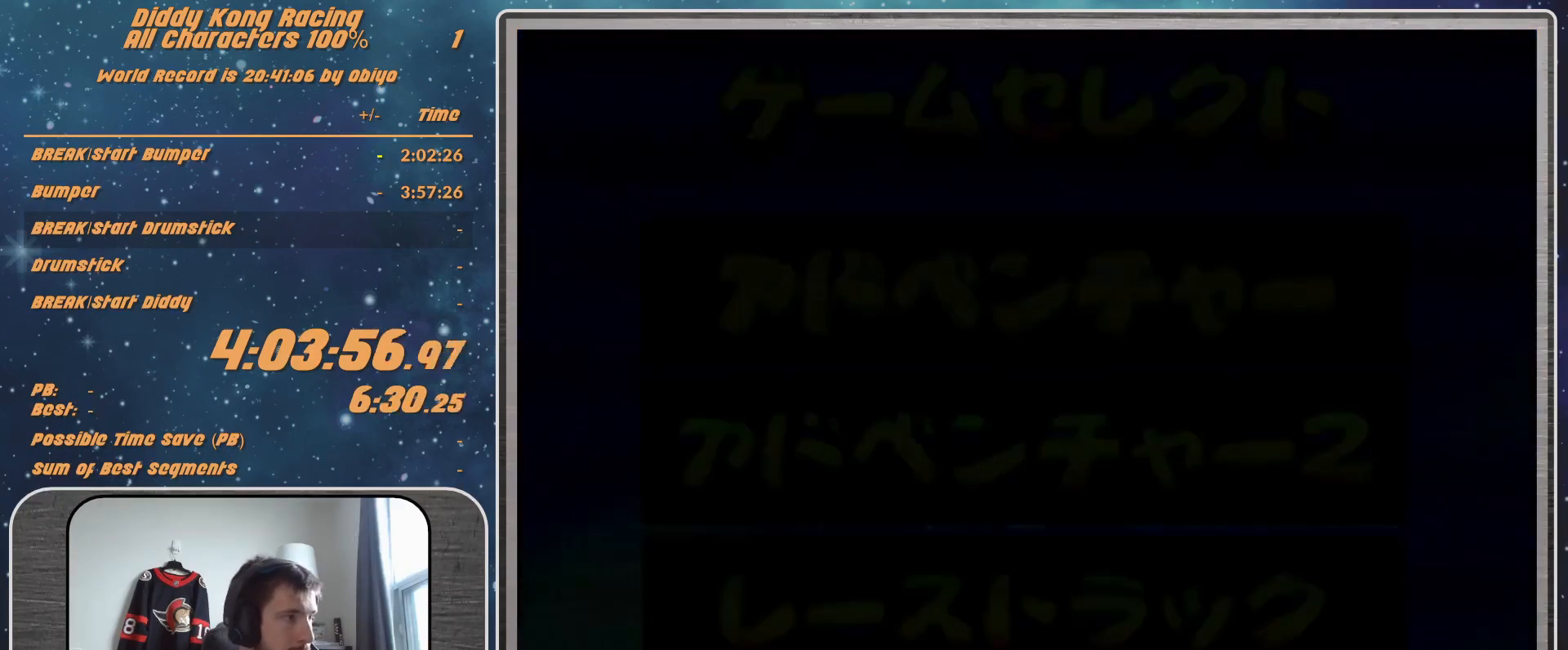
{"buttons": [], "left_stick": "down", "events": [[500, "left_stick", "down"]]}
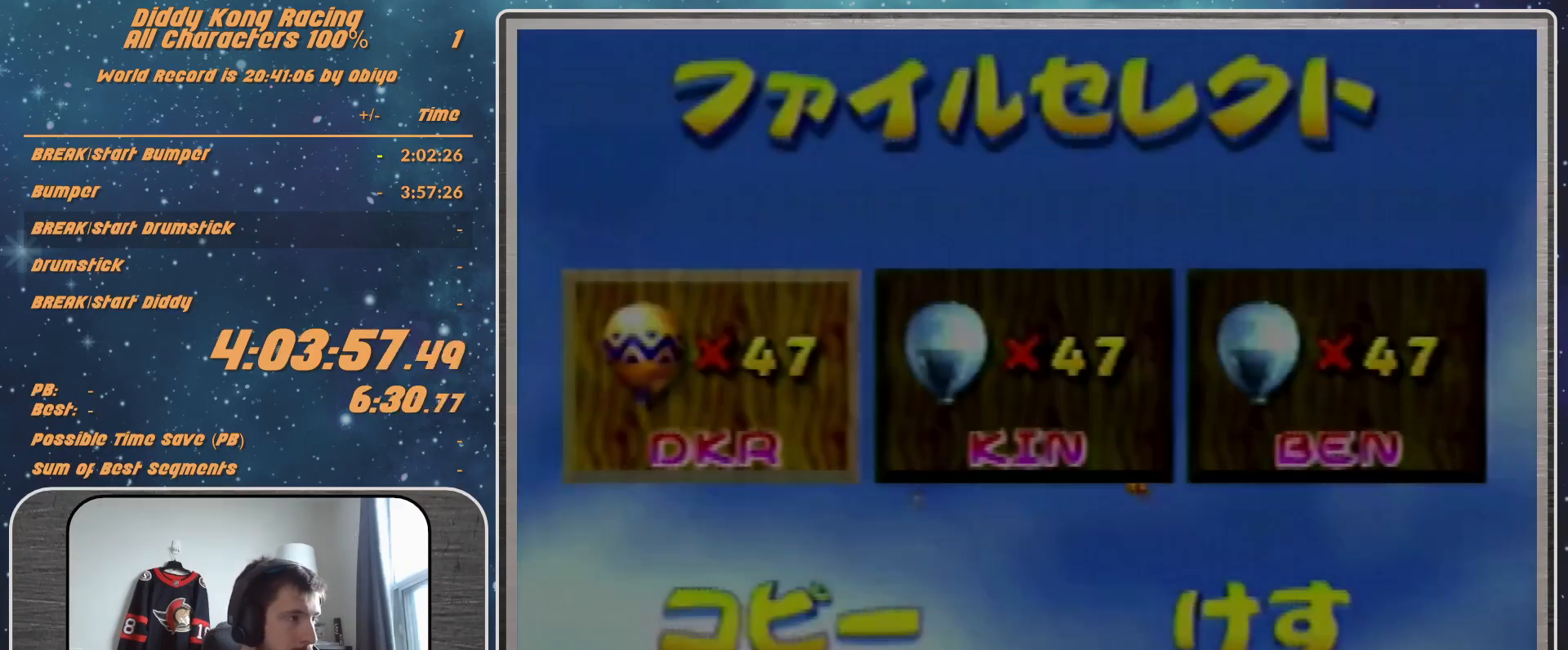
{"buttons": ["A"], "left_stick": "center", "events": [[167, "left_stick", "right"], [333, "A", "down"], [333, "left_stick", "center"], [400, "A", "up"], [467, "A", "down"]]}
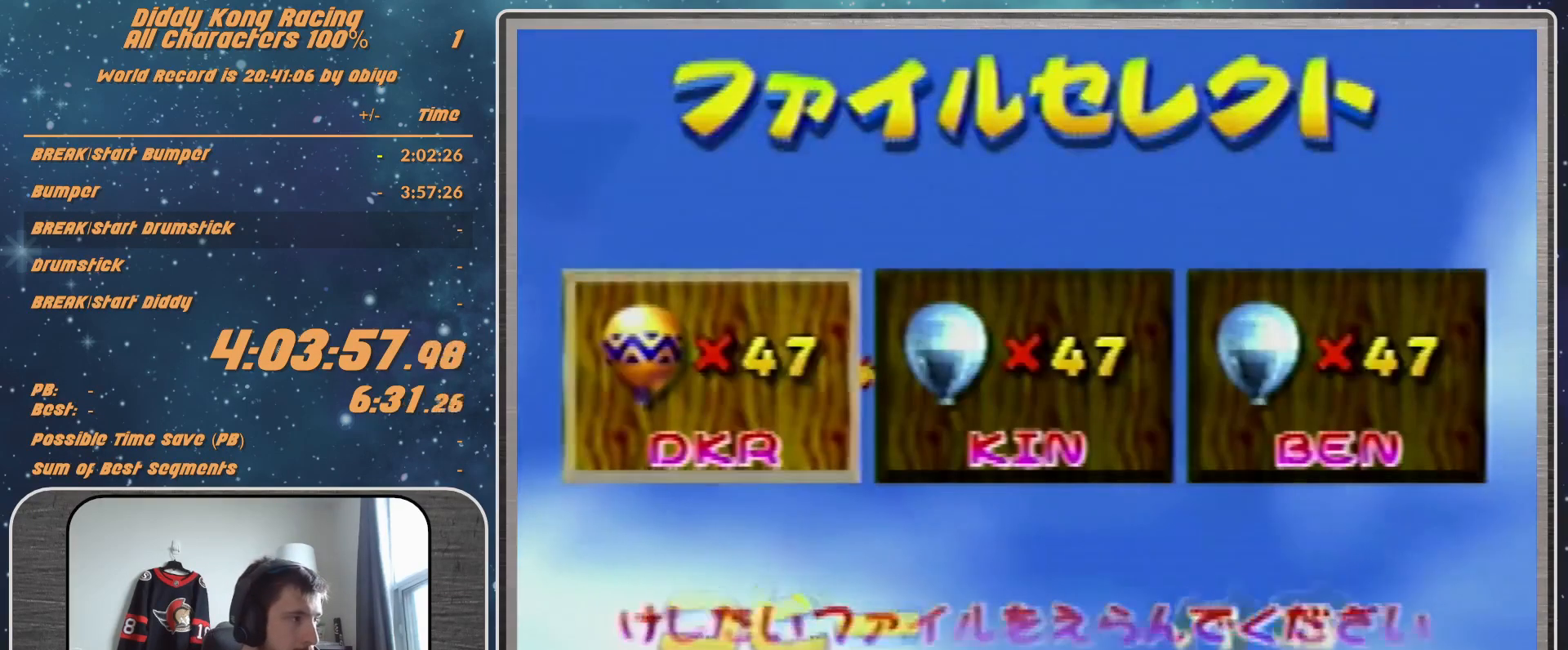
{"buttons": ["A"], "left_stick": "center", "events": [[33, "A", "up"], [100, "A", "down"], [200, "A", "up"], [433, "A", "down"]]}
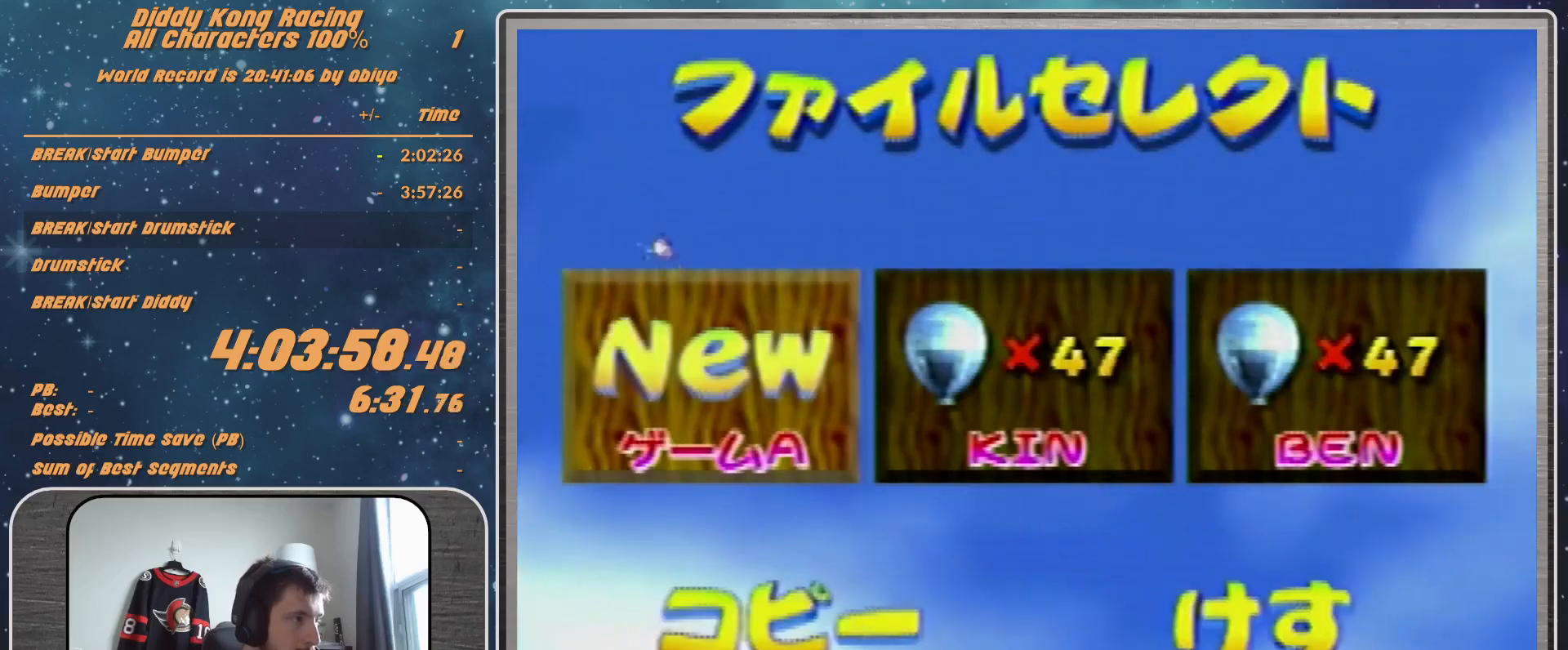
{"buttons": [], "left_stick": "center", "events": [[33, "A", "up"], [233, "left_stick", "left"], [367, "left_stick", "center"]]}
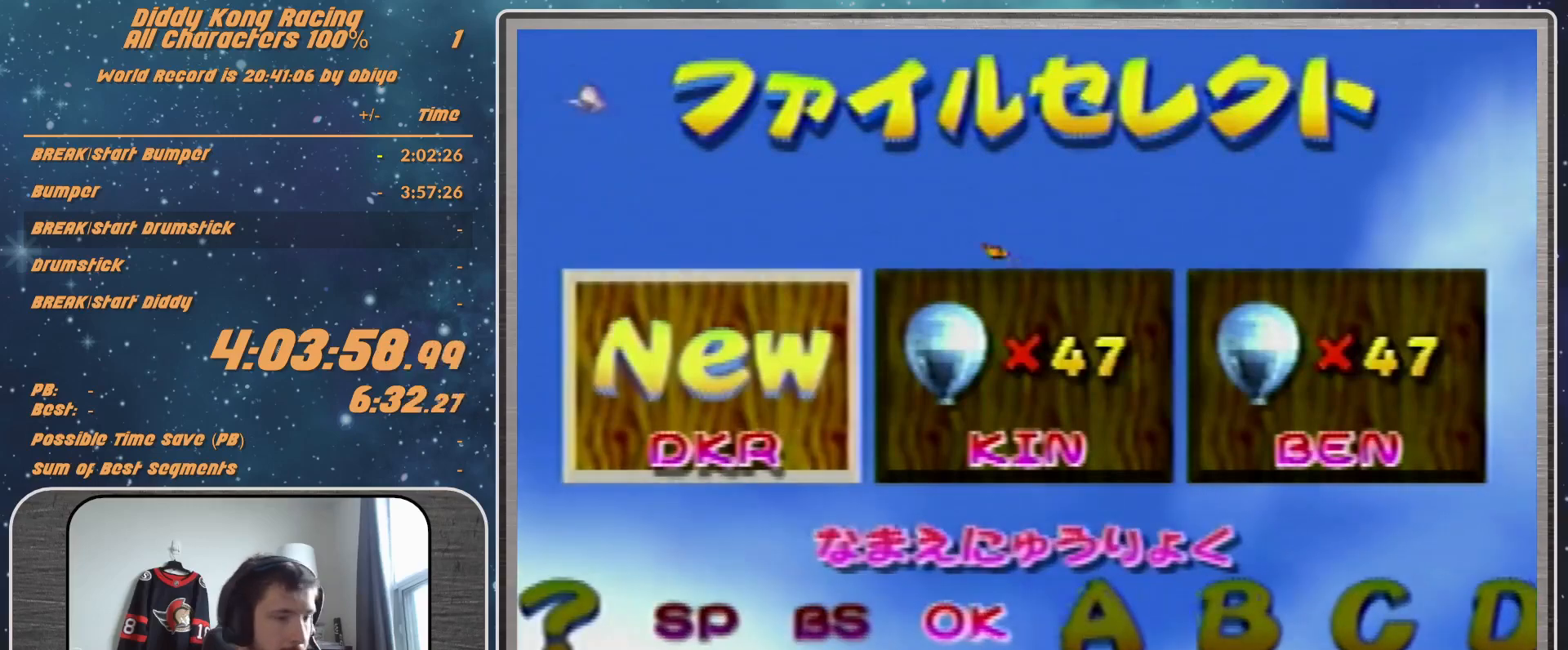
{"buttons": [], "left_stick": "center", "events": []}
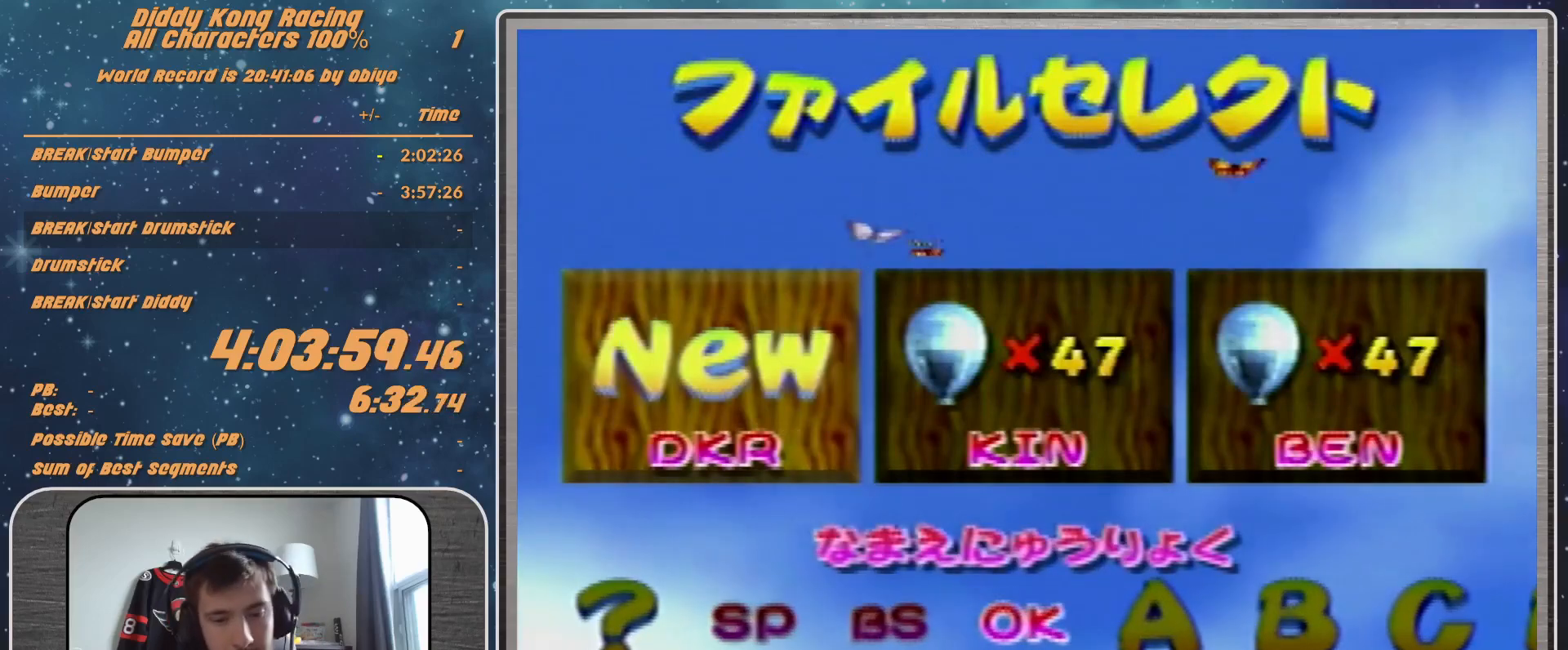
{"buttons": [], "left_stick": "center", "events": [[167, "A", "down"], [267, "A", "up"]]}